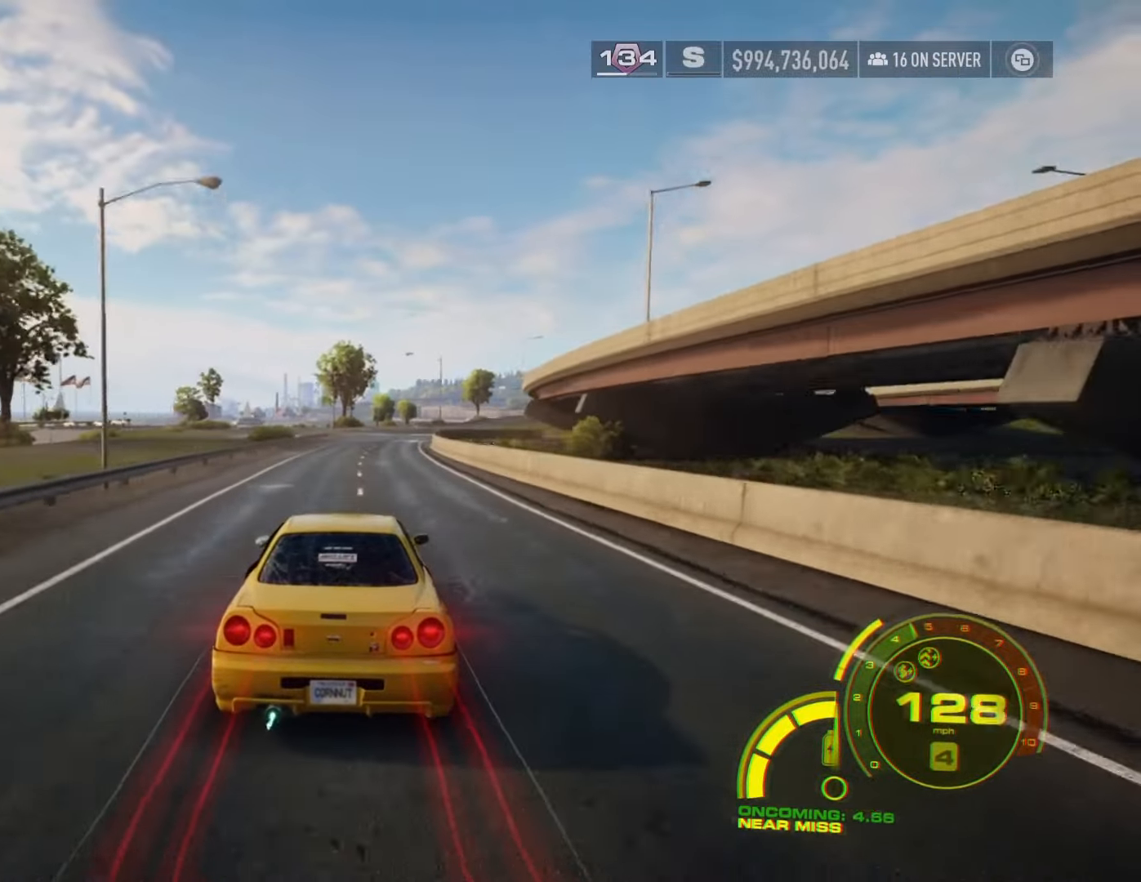
Gameplay with a controller (Xbox layout); each line is a JSON object with the inputs held at the frame after it. "events" lists button and stick changes between this image and that frame as [ms after this image, input, new state], when the widget could be followed in between.
{"buttons": ["R2"], "left_stick": "center", "right_stick": "center", "events": [[50, "left_stick", "center"]]}
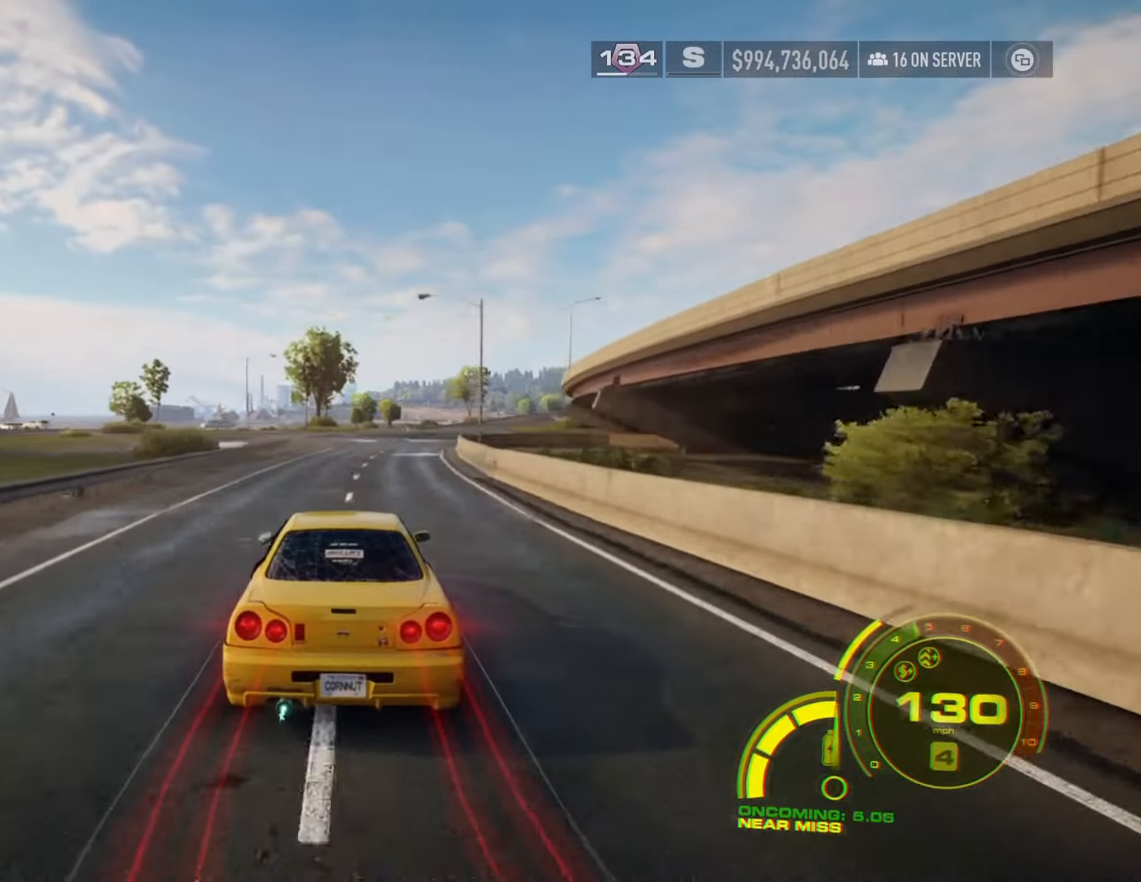
{"buttons": ["R2"], "left_stick": "center", "right_stick": "center", "events": [[117, "left_stick", "right"], [200, "L2", "down"], [333, "L2", "up"], [350, "left_stick", "center"]]}
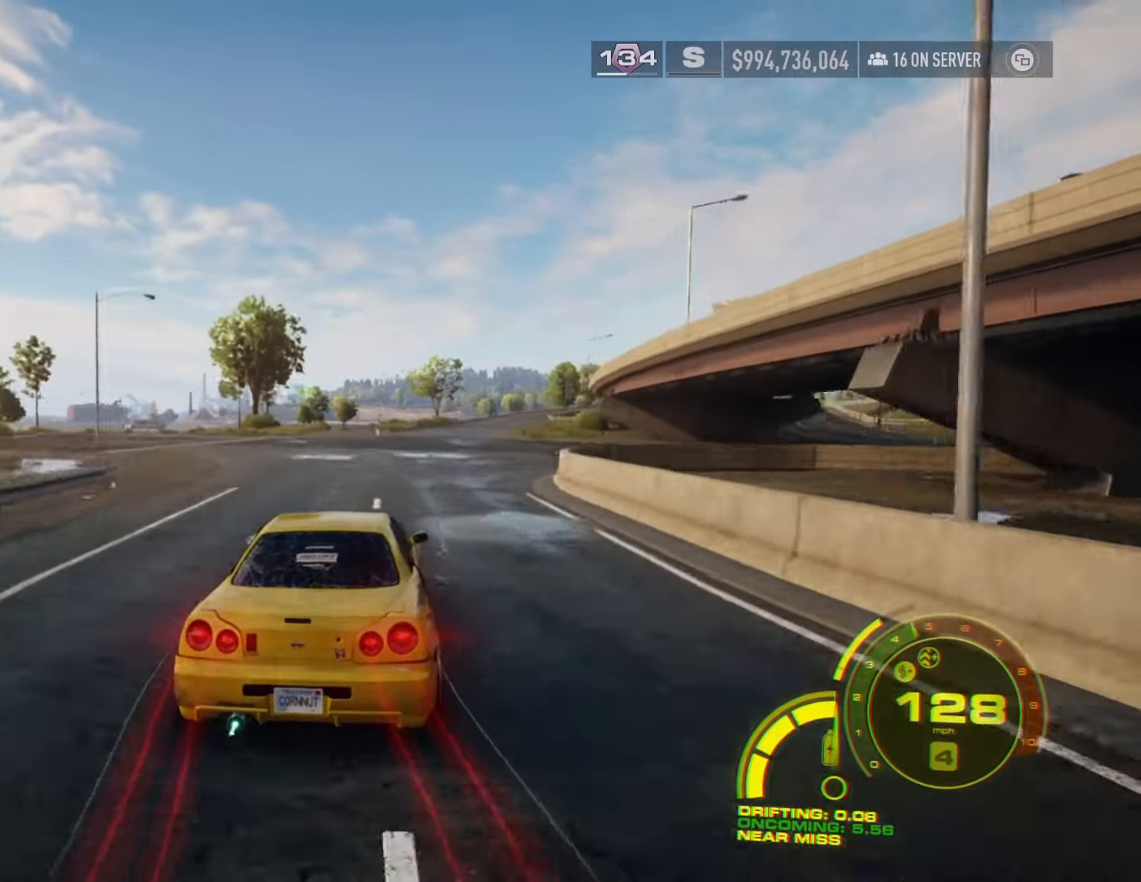
{"buttons": ["R2"], "left_stick": "center", "right_stick": "center", "events": [[33, "left_stick", "right"], [183, "left_stick", "center"], [267, "left_stick", "right"], [417, "left_stick", "center"]]}
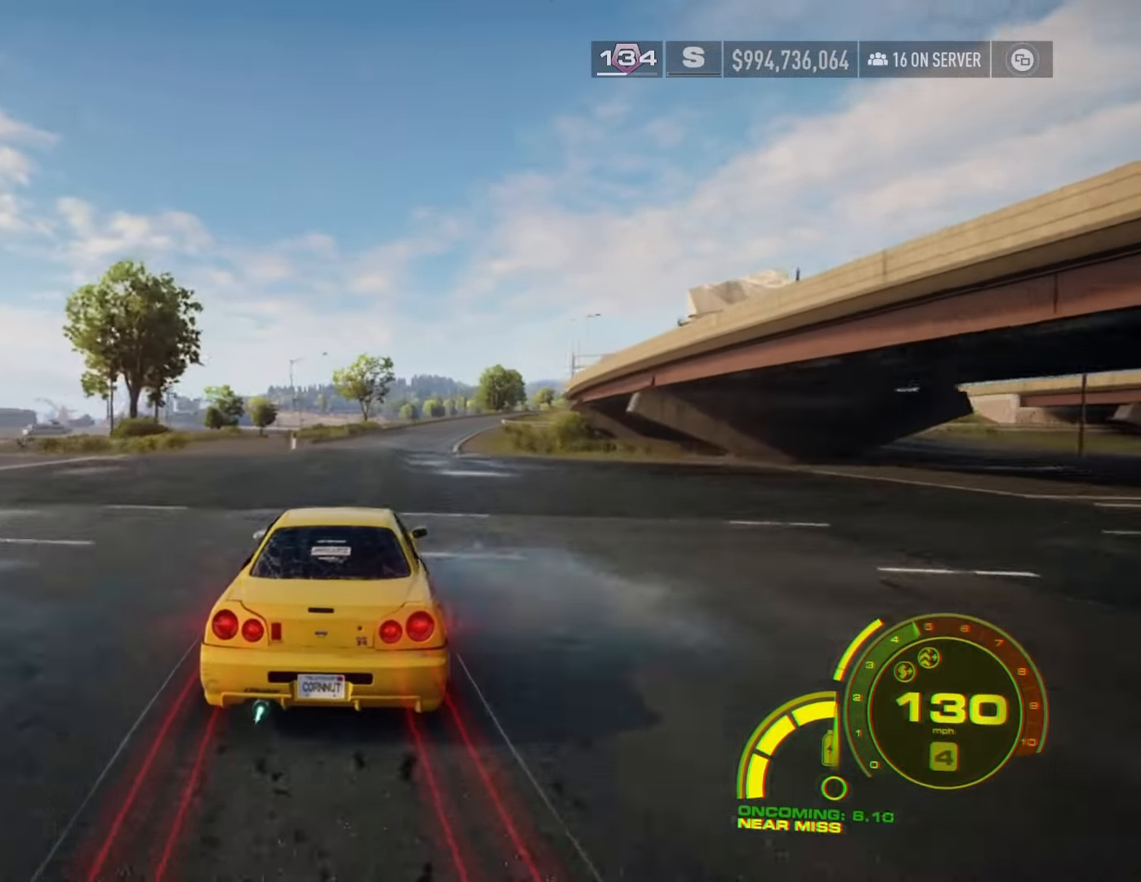
{"buttons": ["L2", "R2"], "left_stick": "right", "right_stick": "center", "events": [[350, "left_stick", "right"], [467, "L2", "down"]]}
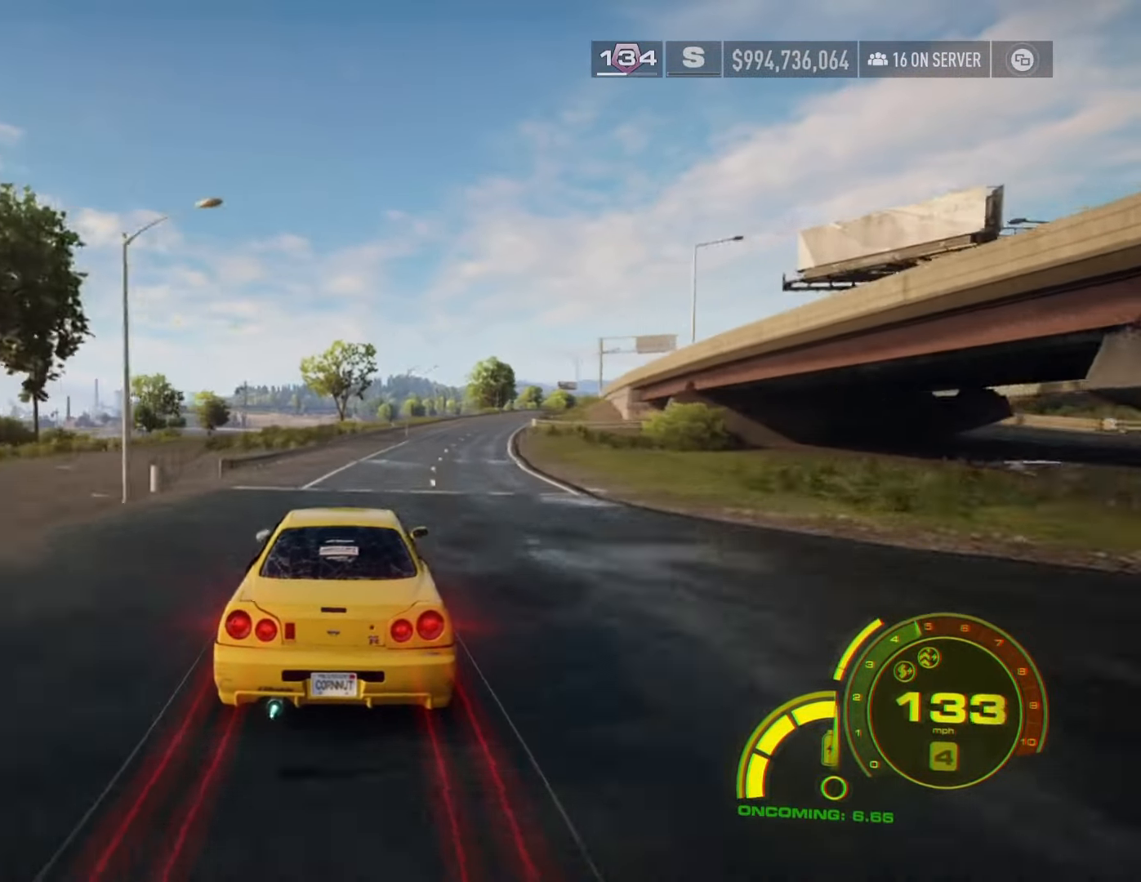
{"buttons": ["R2"], "left_stick": "right", "right_stick": "center", "events": [[100, "L2", "up"], [133, "left_stick", "center"], [267, "left_stick", "right"], [417, "left_stick", "center"], [500, "left_stick", "right"]]}
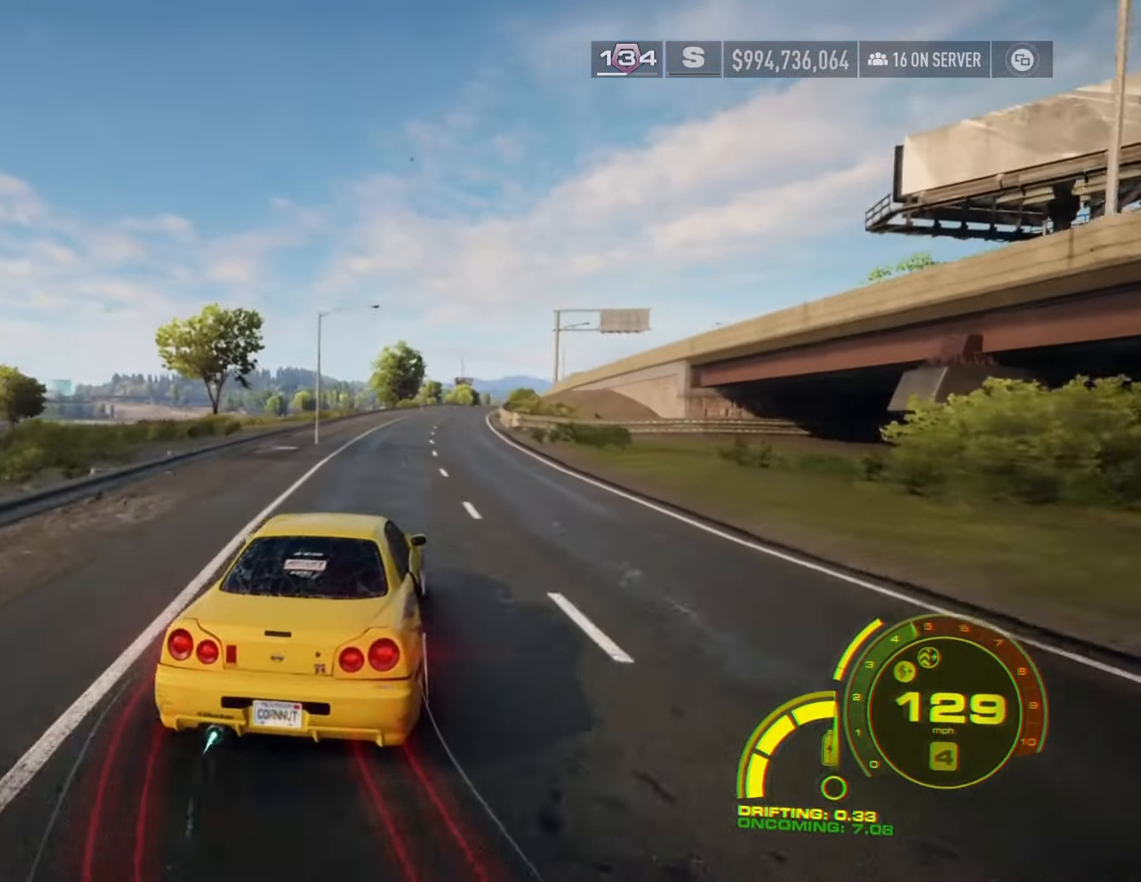
{"buttons": ["R2"], "left_stick": "center", "right_stick": "center", "events": [[117, "left_stick", "center"], [250, "left_stick", "right"], [383, "left_stick", "center"]]}
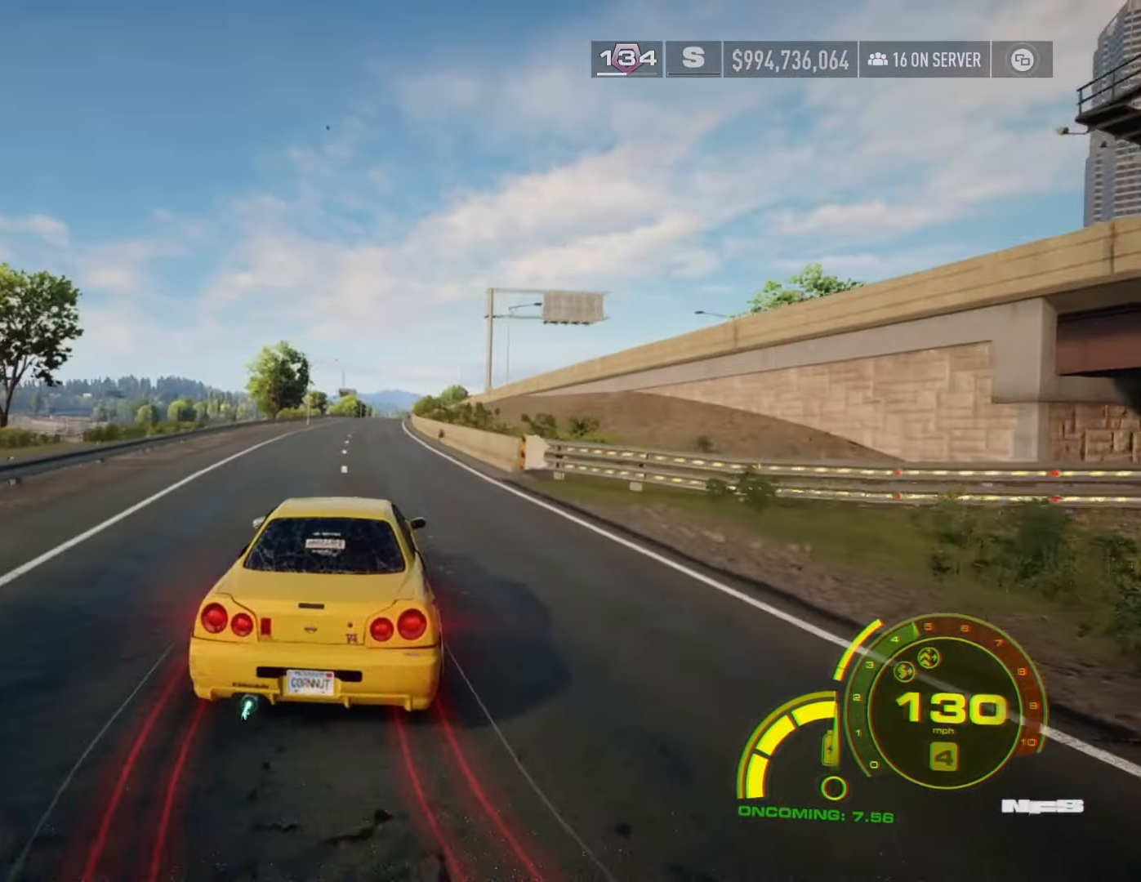
{"buttons": ["R2"], "left_stick": "center", "right_stick": "center", "events": []}
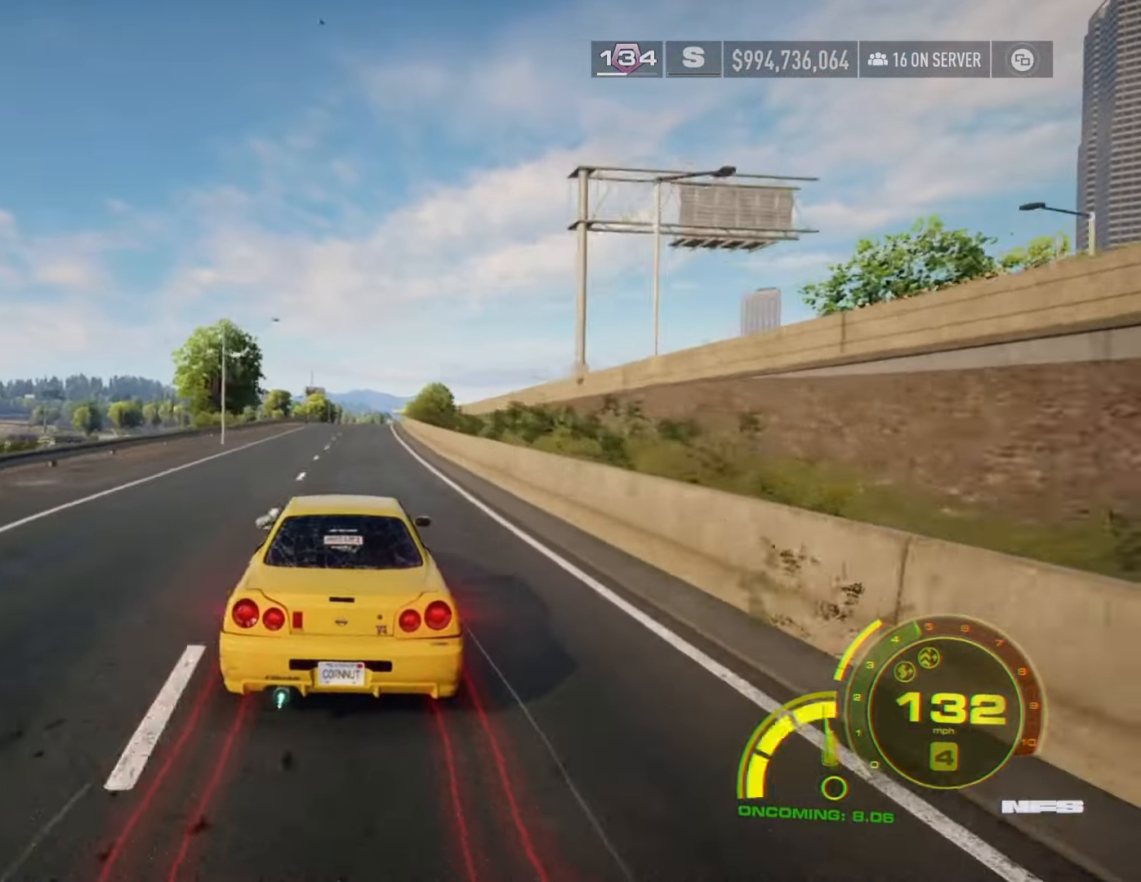
{"buttons": ["R2"], "left_stick": "center", "right_stick": "center", "events": [[167, "left_stick", "right"], [317, "left_stick", "center"]]}
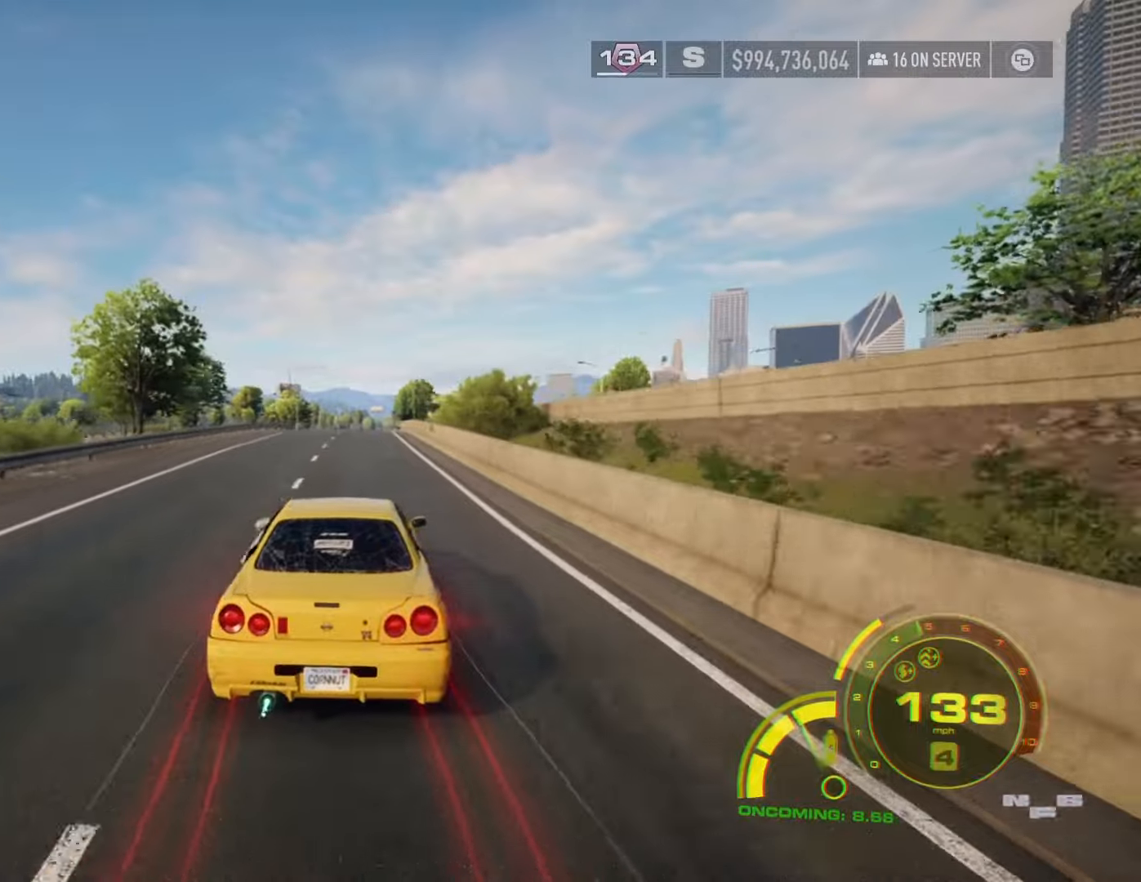
{"buttons": ["L2", "R2"], "left_stick": "right", "right_stick": "center", "events": [[167, "left_stick", "left"], [217, "left_stick", "center"], [400, "left_stick", "right"], [500, "L2", "down"]]}
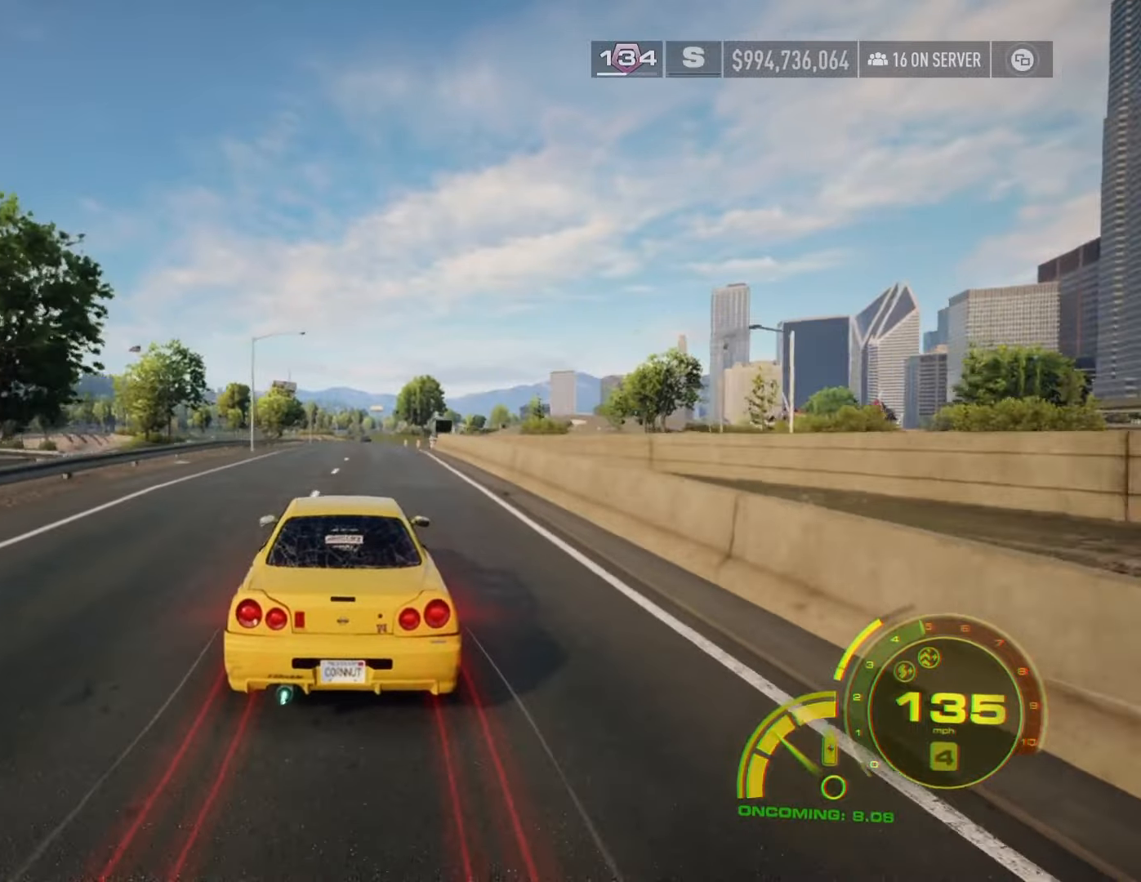
{"buttons": ["R2"], "left_stick": "center", "right_stick": "center", "events": [[150, "L2", "up"], [150, "left_stick", "center"]]}
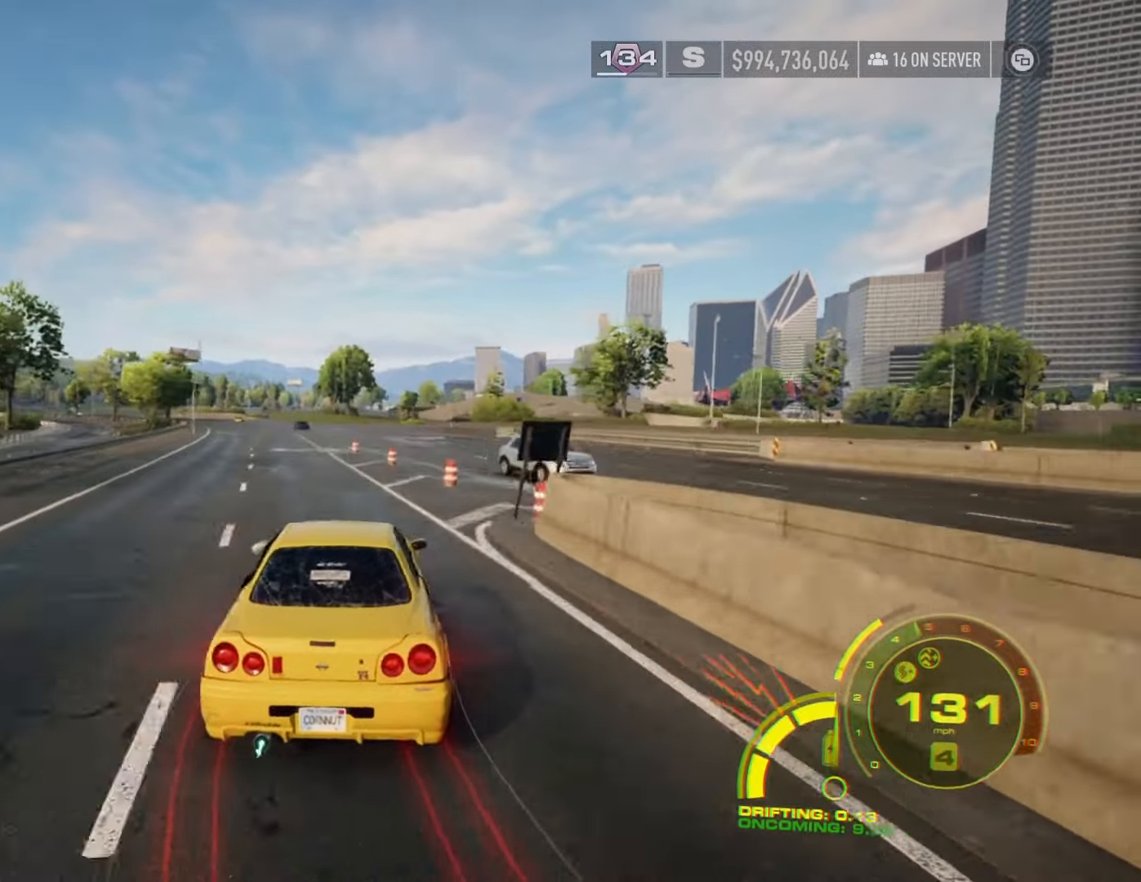
{"buttons": ["R2"], "left_stick": "center", "right_stick": "center", "events": [[50, "left_stick", "left"], [150, "L2", "down"], [233, "L2", "up"], [267, "left_stick", "center"]]}
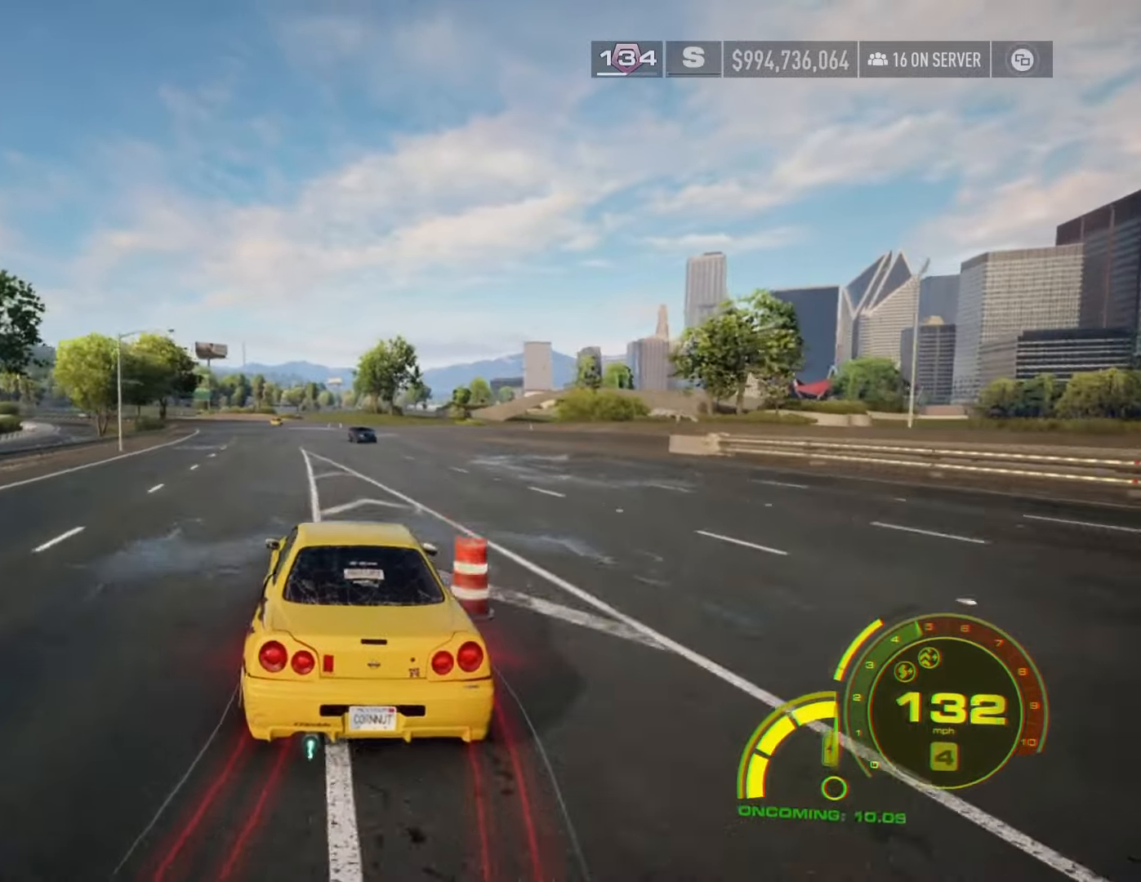
{"buttons": ["R2"], "left_stick": "center", "right_stick": "center", "events": [[133, "left_stick", "right"], [233, "L2", "down"], [350, "L2", "up"], [367, "left_stick", "center"]]}
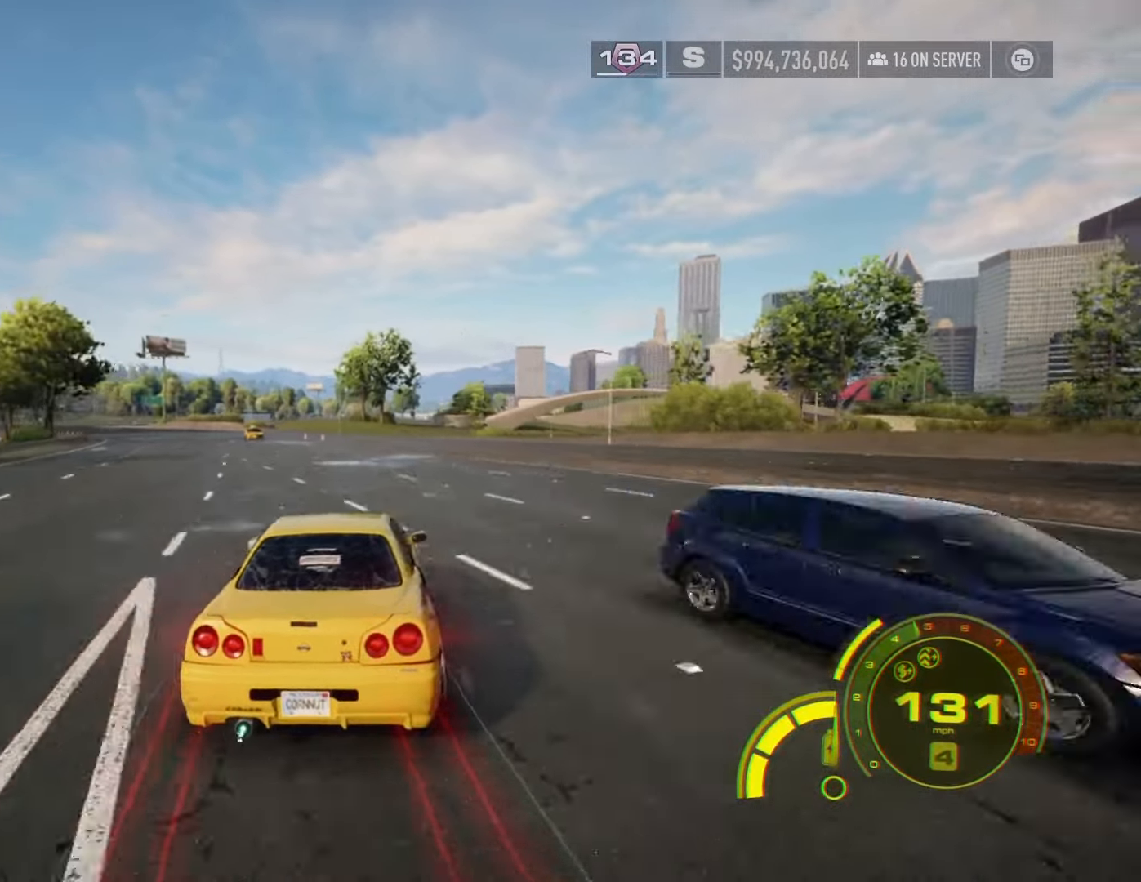
{"buttons": ["R2"], "left_stick": "center", "right_stick": "center", "events": [[33, "left_stick", "right"], [283, "L2", "down"], [400, "L2", "up"], [400, "left_stick", "center"]]}
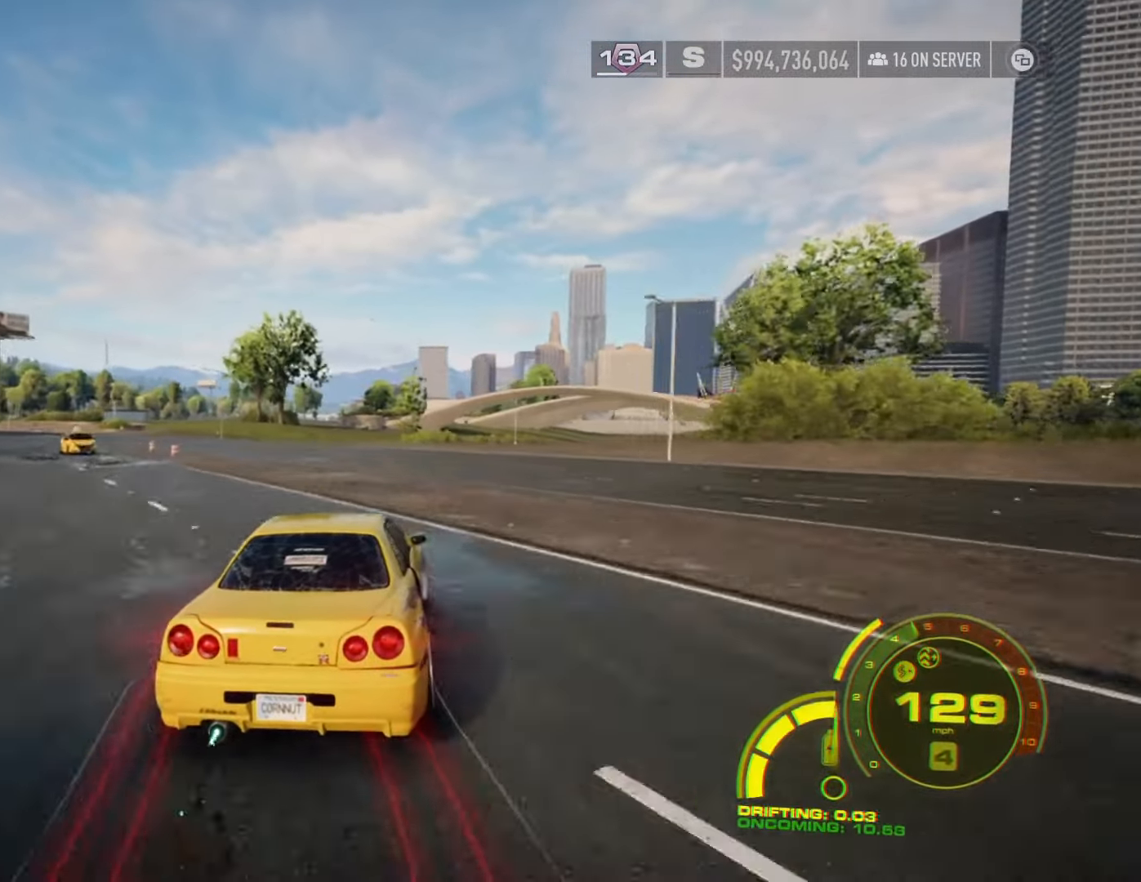
{"buttons": ["R2"], "left_stick": "center", "right_stick": "center", "events": [[50, "left_stick", "right"], [233, "left_stick", "center"], [367, "left_stick", "down-right"], [483, "left_stick", "center"]]}
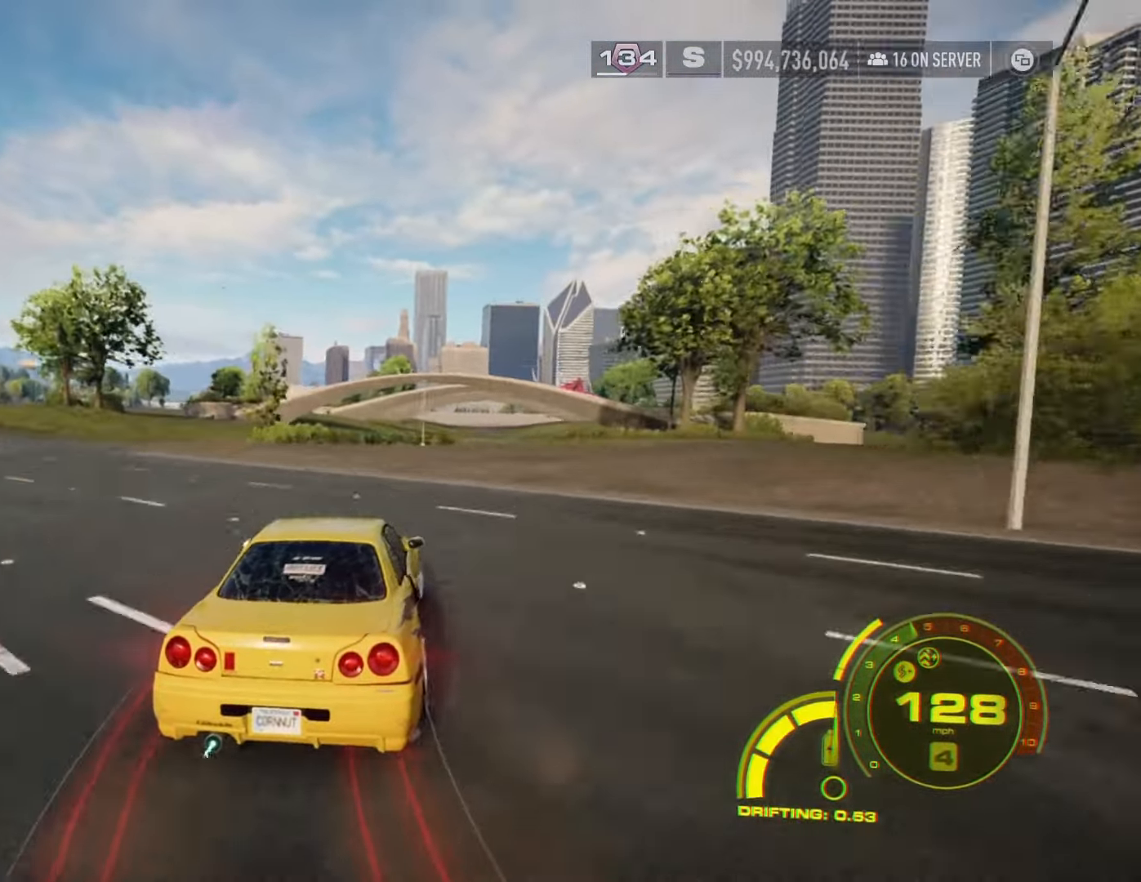
{"buttons": ["R2"], "left_stick": "center", "right_stick": "center", "events": [[150, "left_stick", "right"], [267, "left_stick", "center"]]}
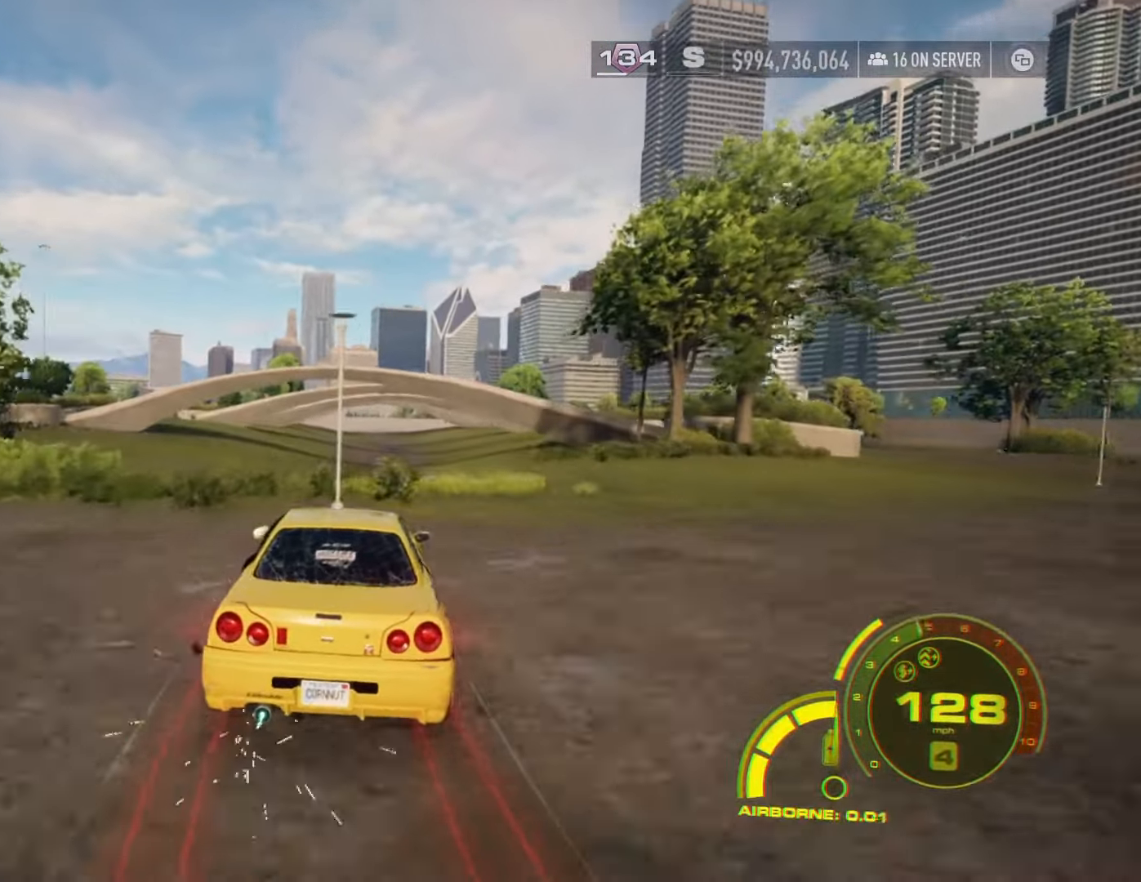
{"buttons": ["R2"], "left_stick": "center", "right_stick": "center", "events": []}
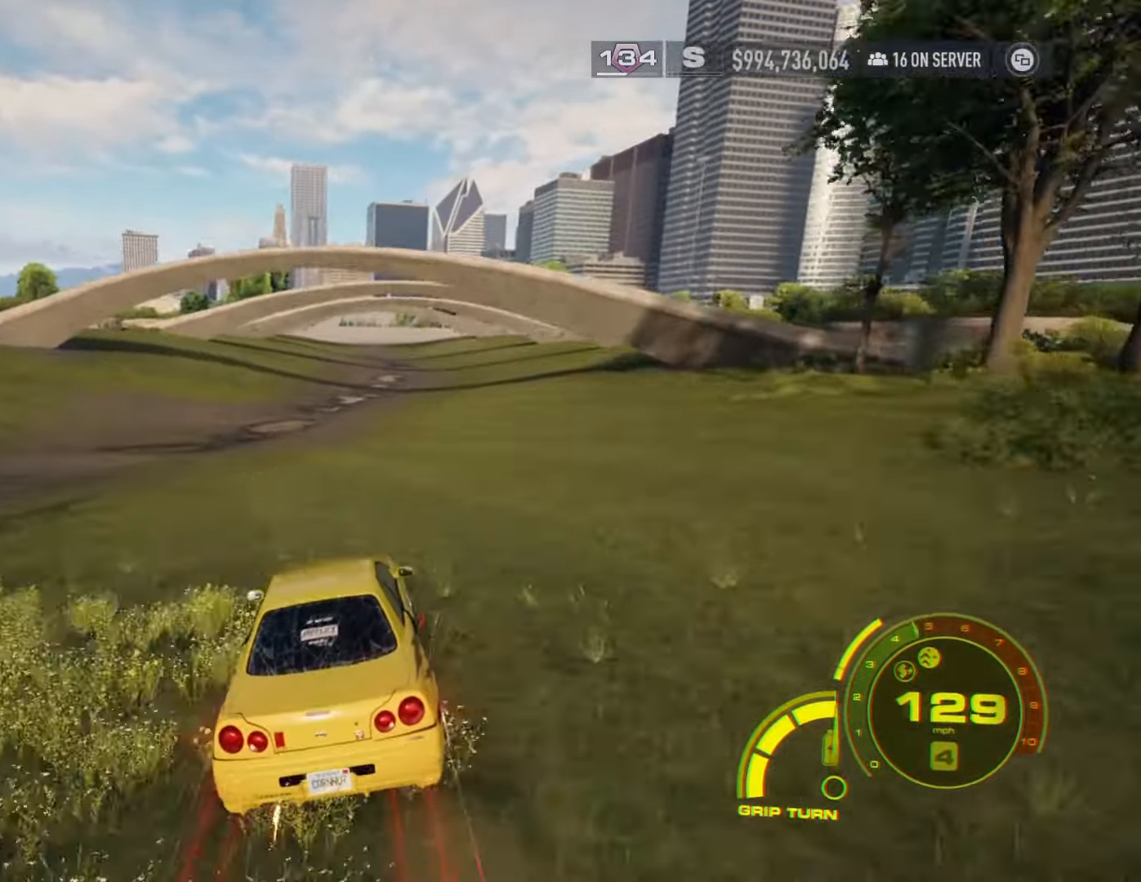
{"buttons": ["R2"], "left_stick": "right", "right_stick": "center", "events": [[450, "left_stick", "right"]]}
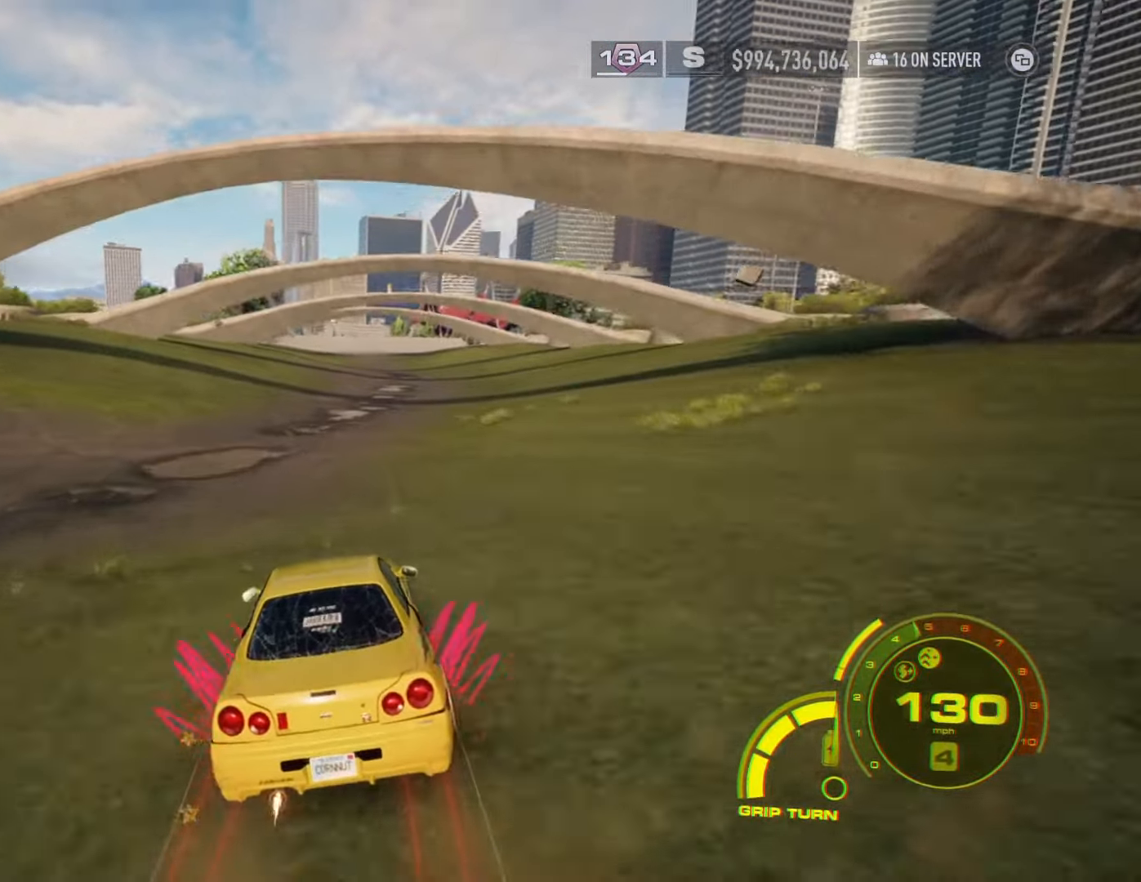
{"buttons": ["R2"], "left_stick": "center", "right_stick": "center", "events": [[117, "left_stick", "center"]]}
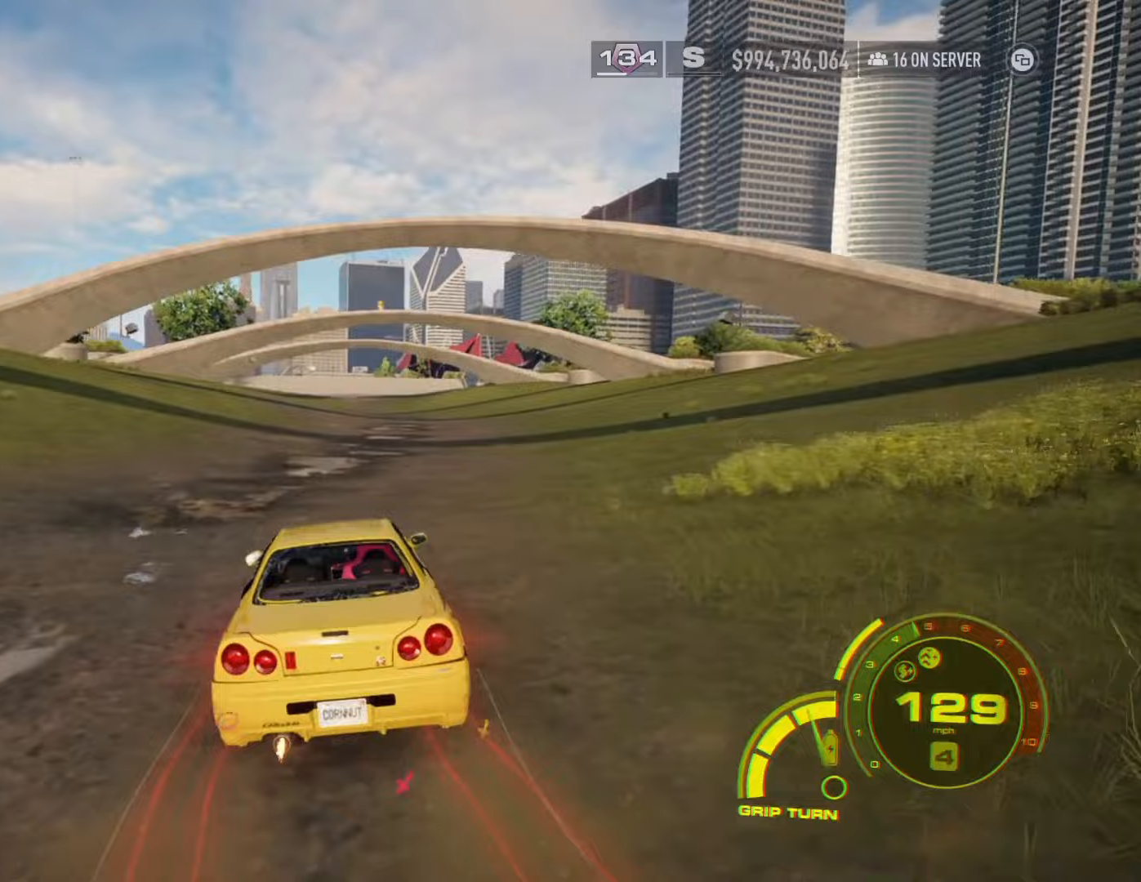
{"buttons": ["R2"], "left_stick": "center", "right_stick": "center", "events": [[233, "left_stick", "right"], [350, "L2", "down"], [450, "L2", "up"], [450, "left_stick", "center"]]}
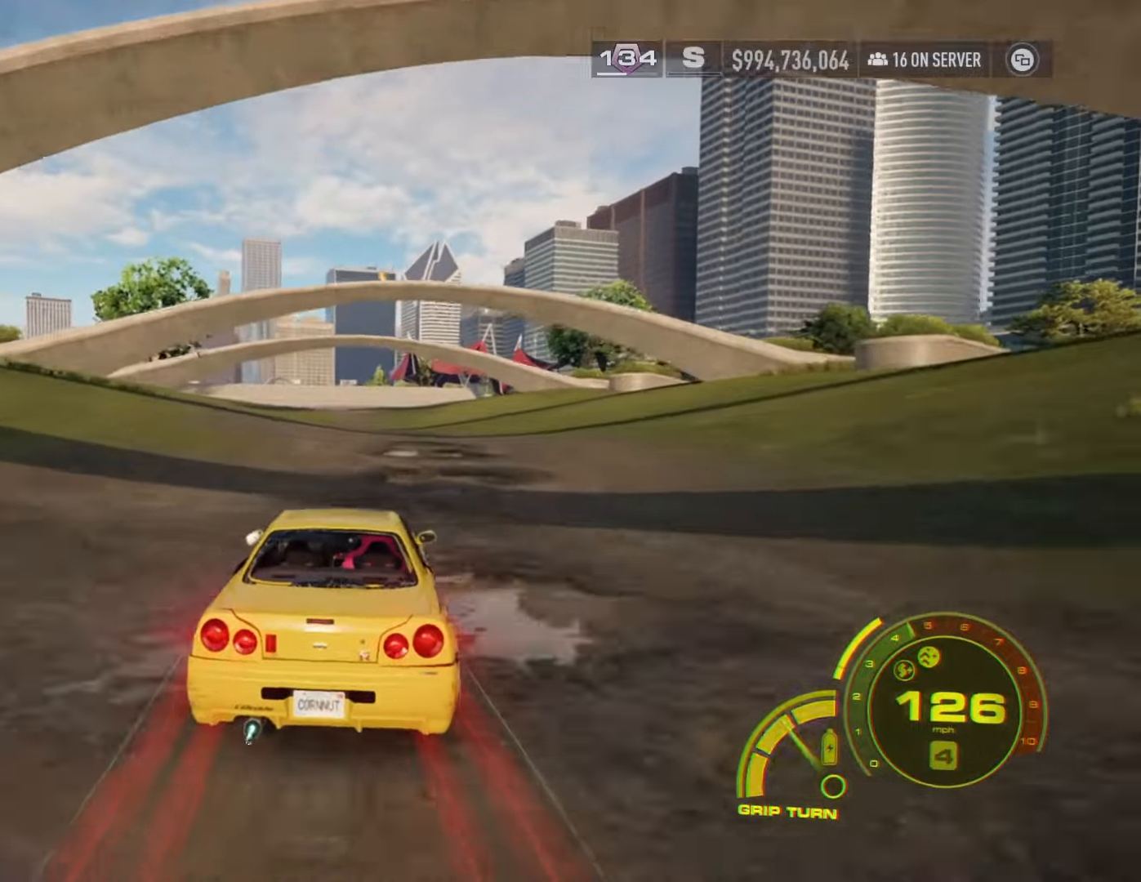
{"buttons": ["R2"], "left_stick": "center", "right_stick": "center", "events": []}
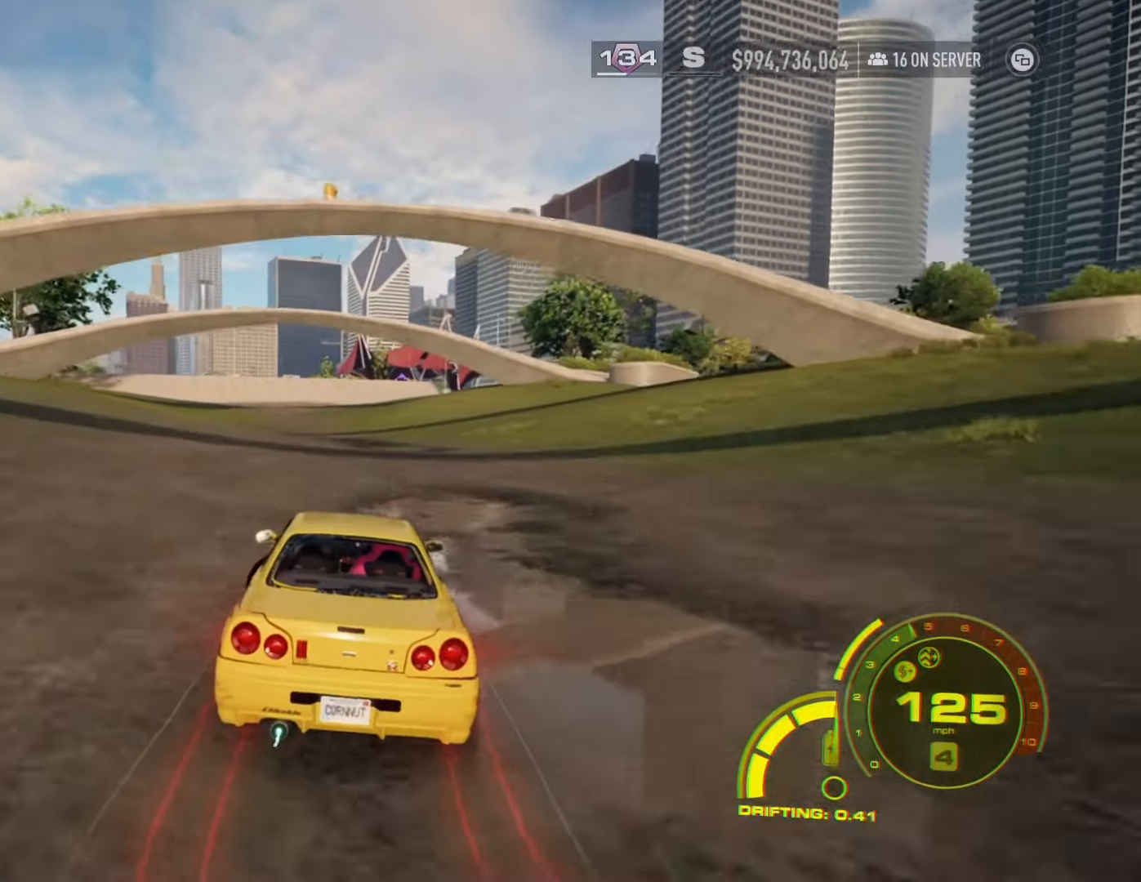
{"buttons": ["R2"], "left_stick": "center", "right_stick": "center", "events": [[133, "left_stick", "left"], [200, "L2", "down"], [317, "L2", "up"], [367, "left_stick", "center"]]}
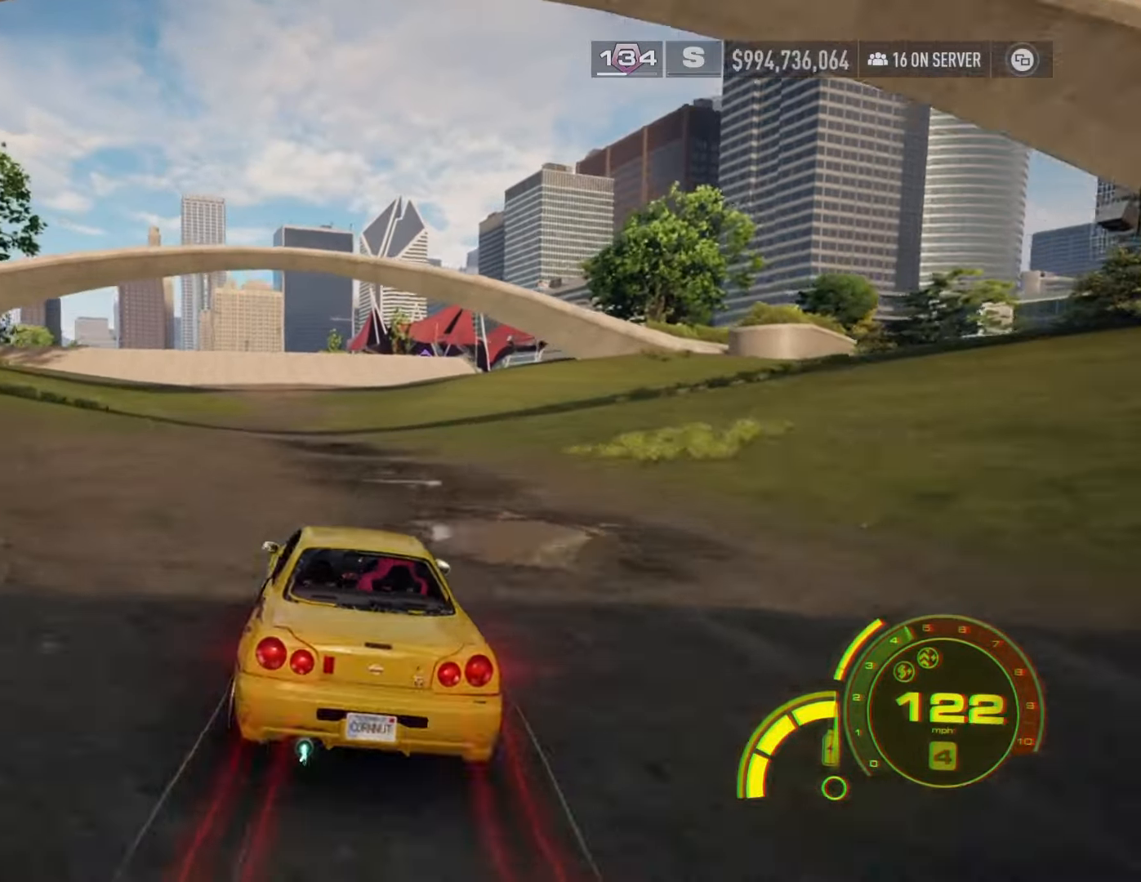
{"buttons": ["R2"], "left_stick": "center", "right_stick": "center", "events": [[200, "left_stick", "left"], [483, "left_stick", "center"]]}
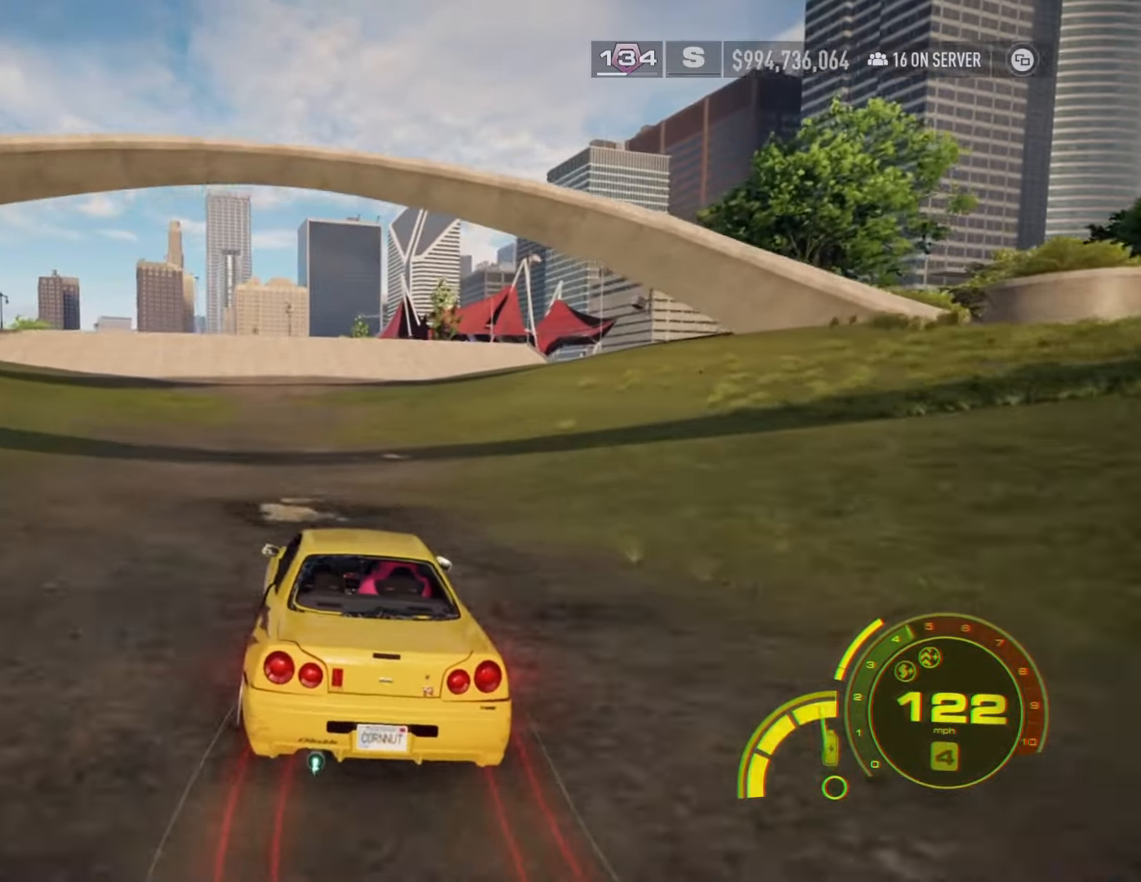
{"buttons": ["R2"], "left_stick": "center", "right_stick": "center", "events": []}
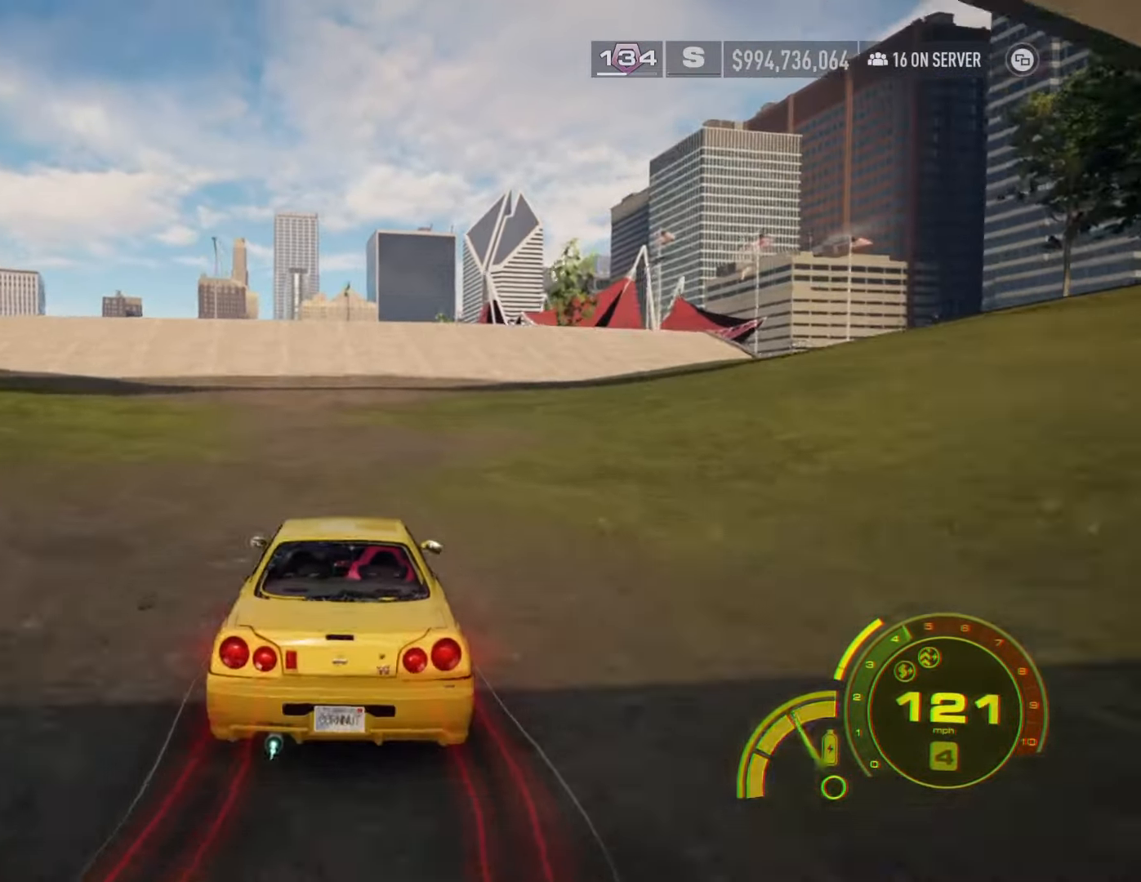
{"buttons": ["R2"], "left_stick": "center", "right_stick": "center", "events": []}
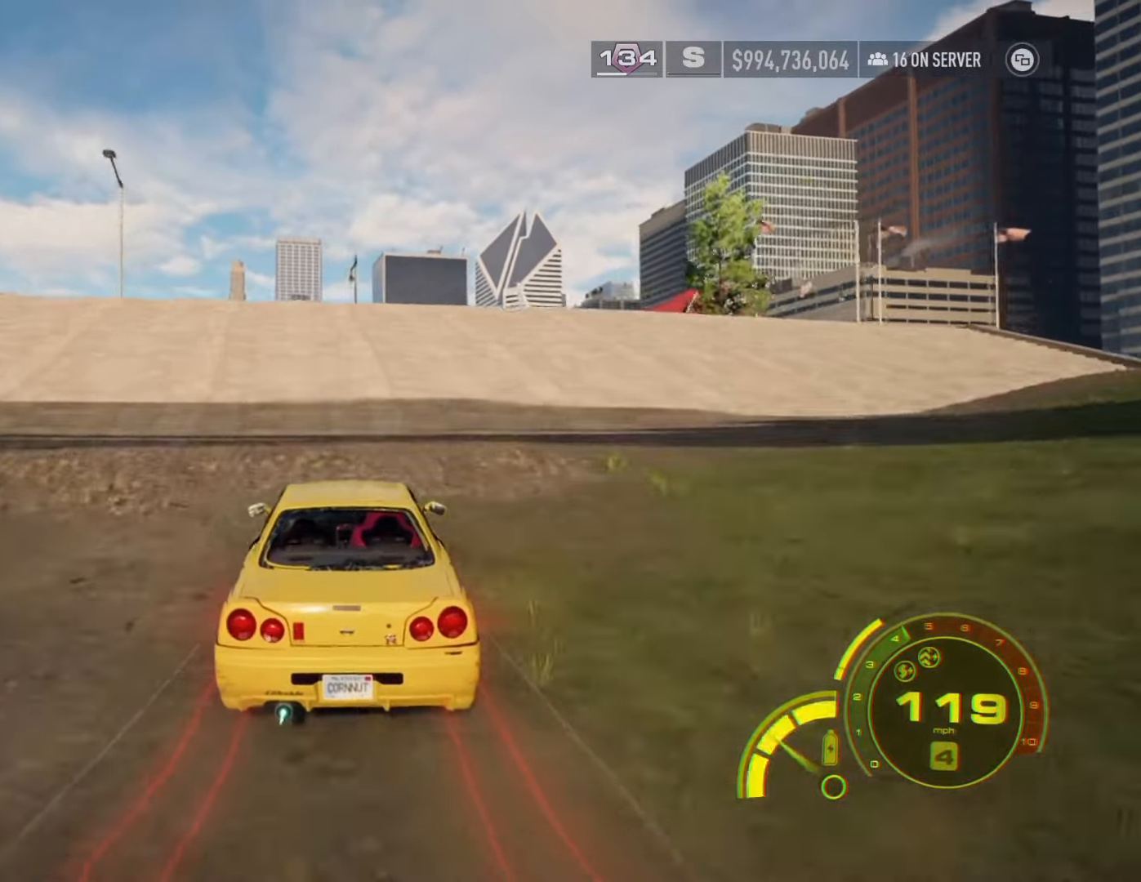
{"buttons": ["R2"], "left_stick": "center", "right_stick": "center", "events": []}
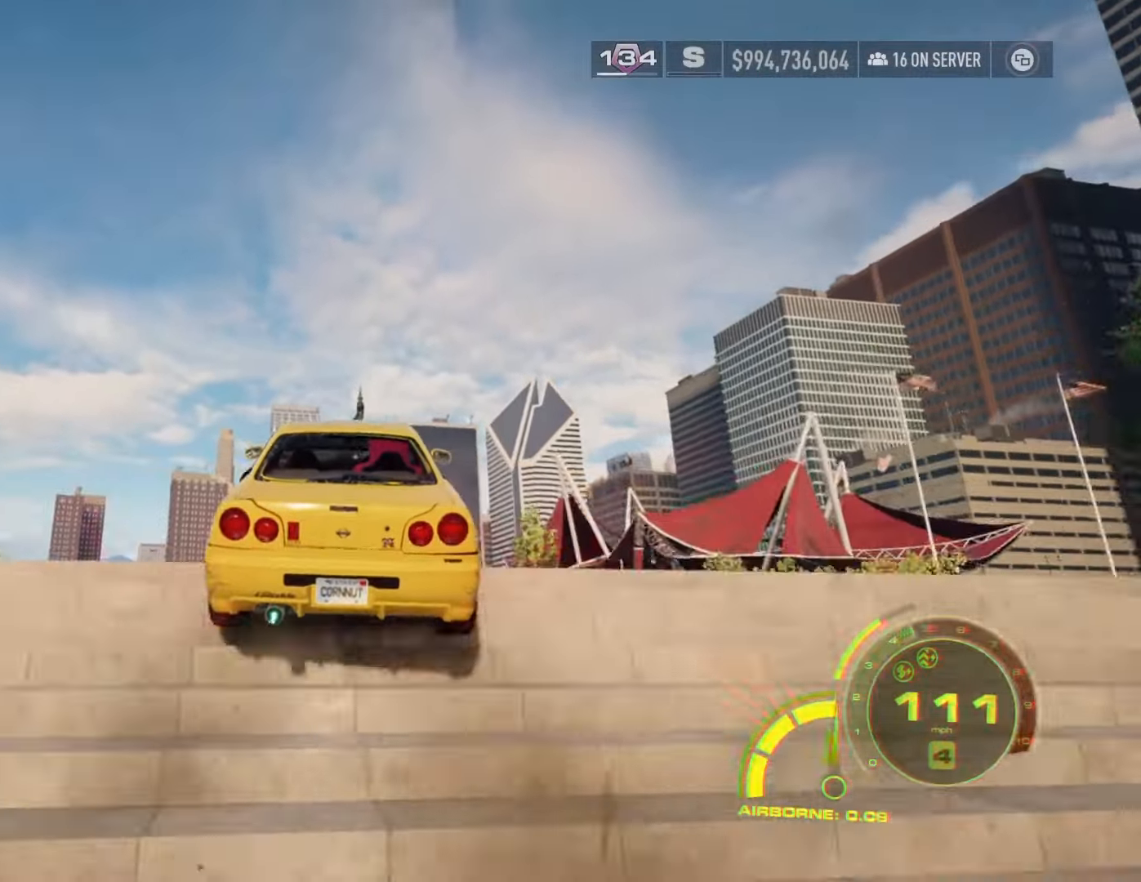
{"buttons": ["R2"], "left_stick": "center", "right_stick": "center", "events": []}
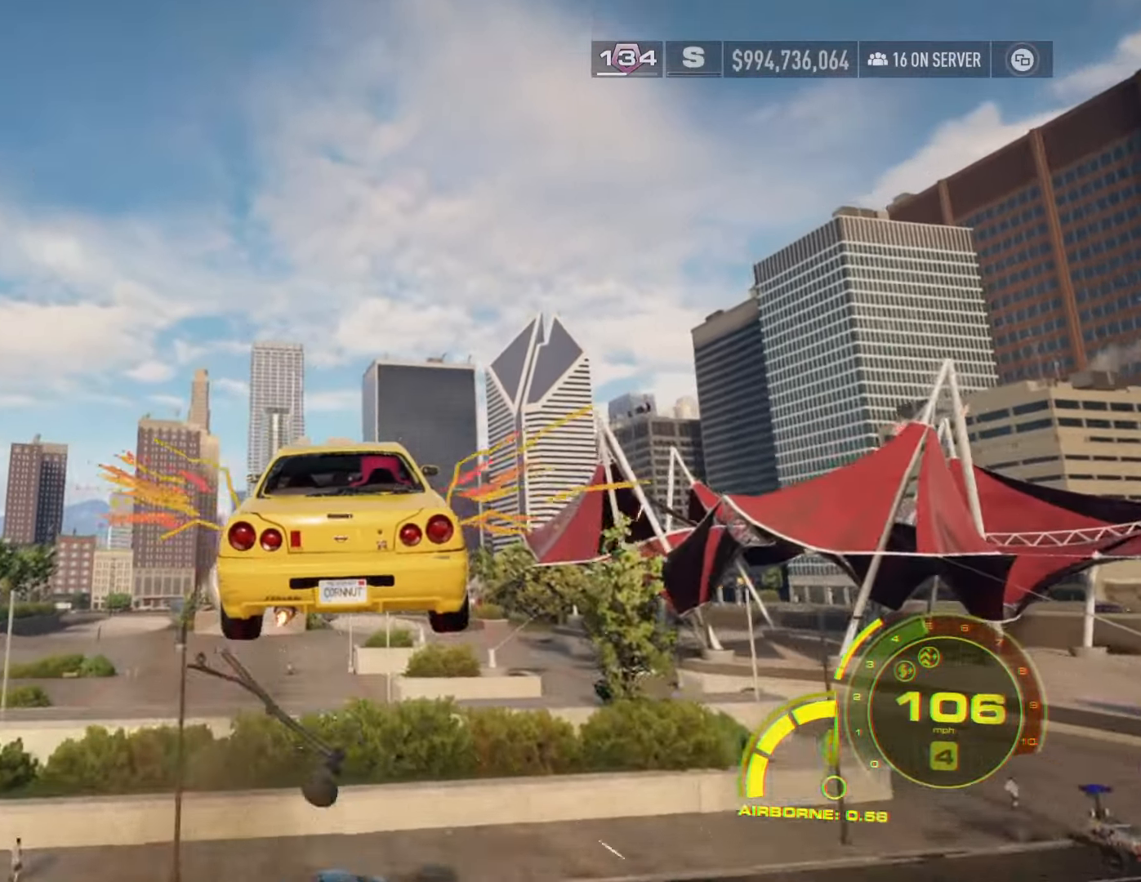
{"buttons": ["R2"], "left_stick": "center", "right_stick": "center", "events": []}
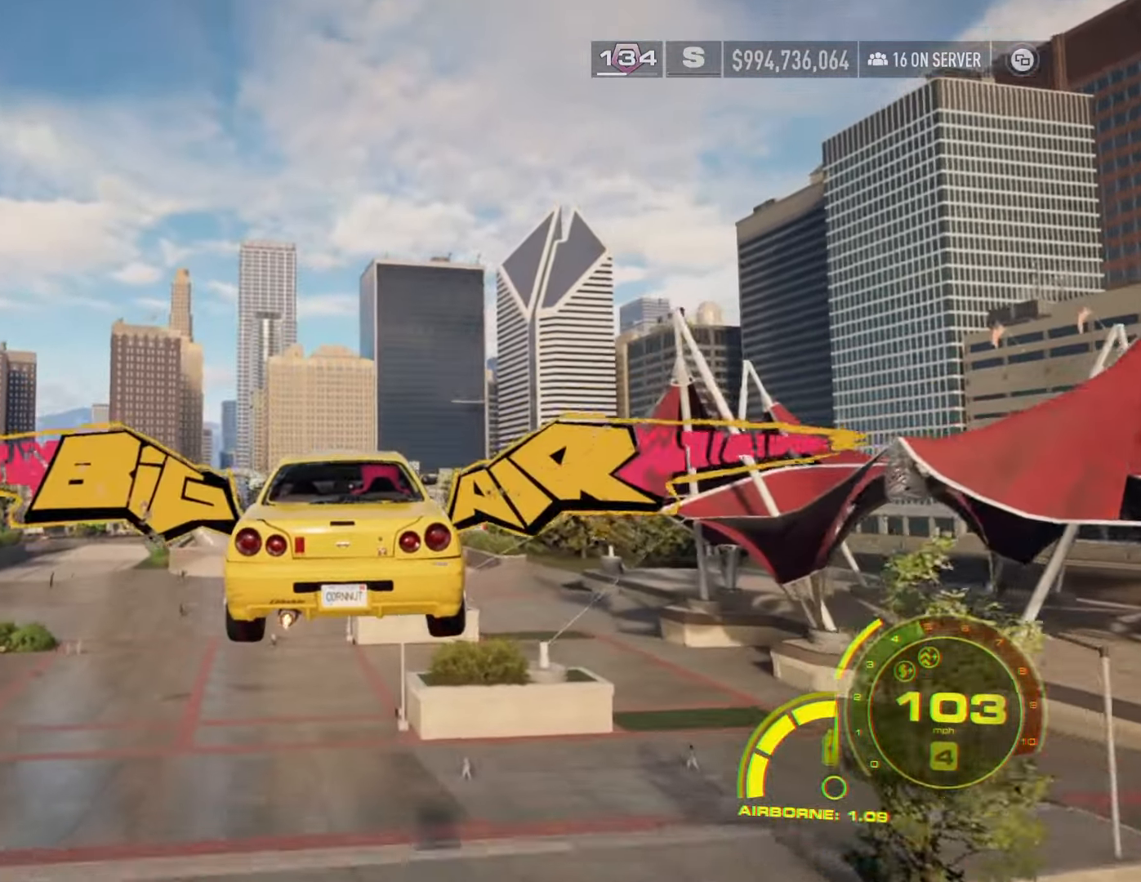
{"buttons": ["R2"], "left_stick": "center", "right_stick": "center", "events": []}
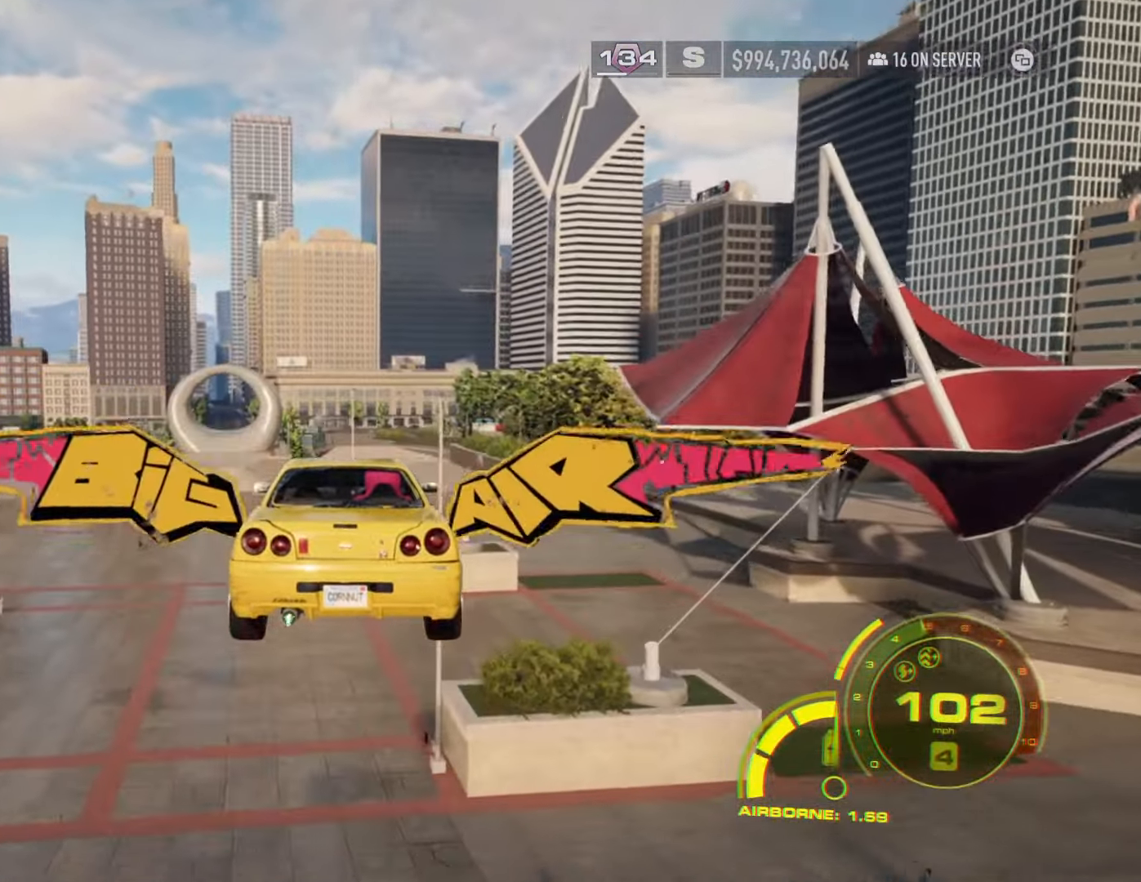
{"buttons": ["R2"], "left_stick": "center", "right_stick": "center", "events": [[133, "left_stick", "left"], [383, "left_stick", "center"]]}
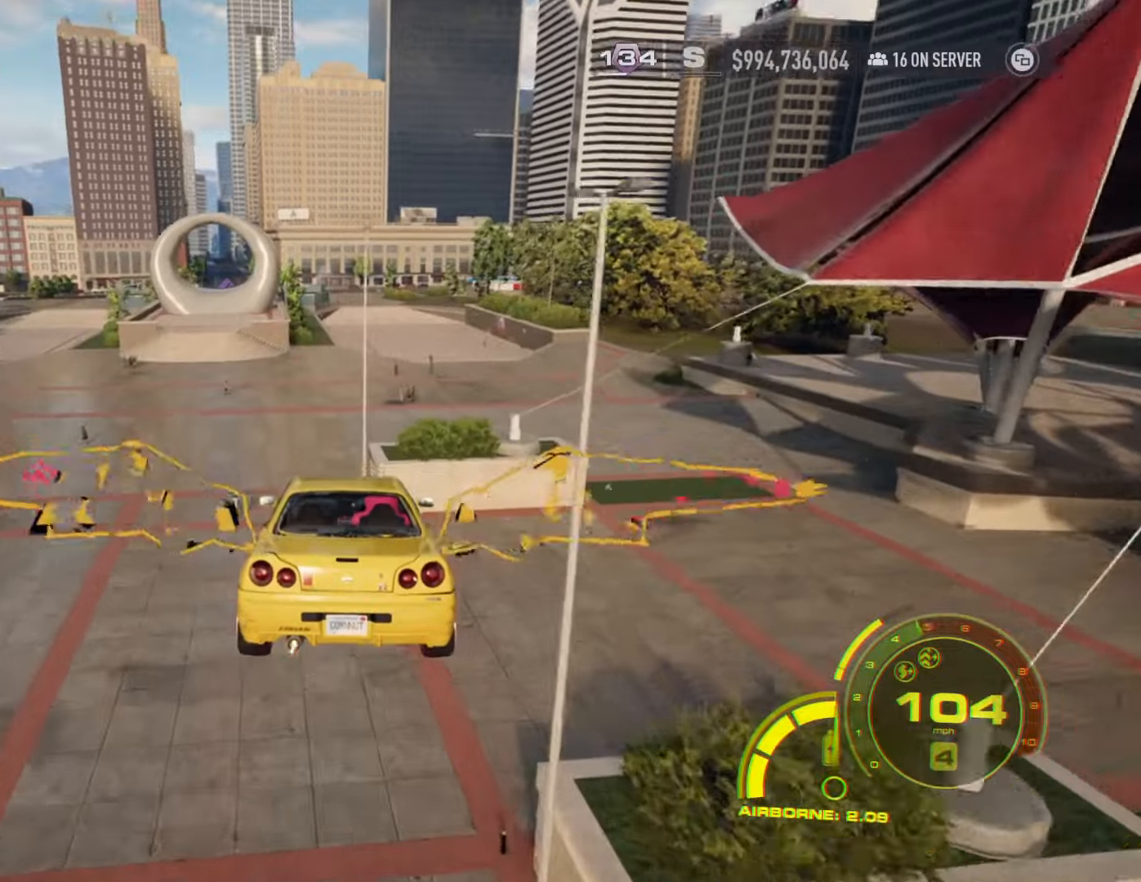
{"buttons": ["R2"], "left_stick": "center", "right_stick": "center", "events": []}